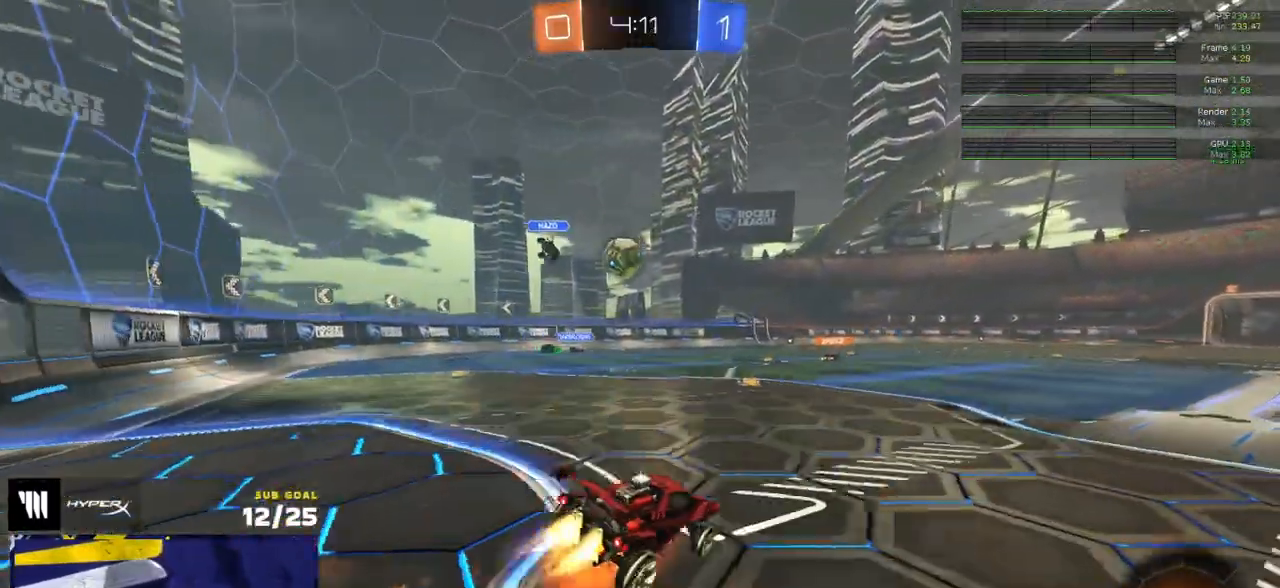
Gameplay with a controller (Xbox layout); each line is a JSON object with the inputs held at the frame after it. "events" lists button and stick changes between this image and that frame as [ms after this image, input, new state], when the widget could be followed in between. Not read: SELECT.
{"buttons": ["R2", "L3"], "left_stick": "down-right", "right_stick": "center", "events": [[17, "left_stick", "down"], [83, "A", "up"], [267, "left_stick", "down-right"], [350, "R1", "up"], [400, "R2", "down"]]}
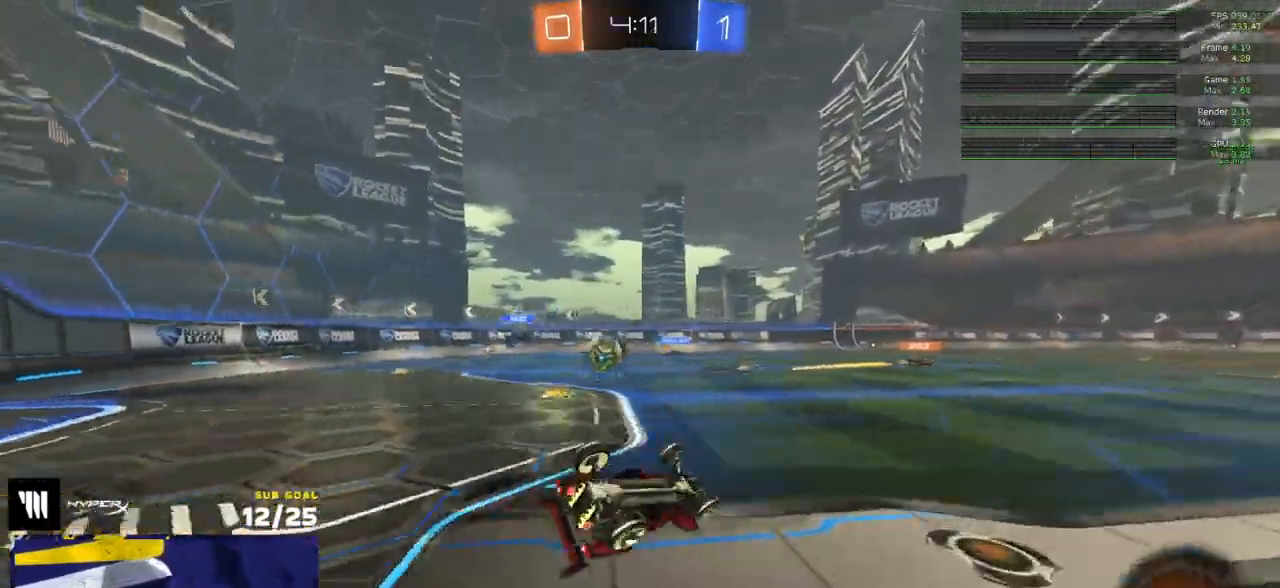
{"buttons": [], "left_stick": "center", "right_stick": "right"}
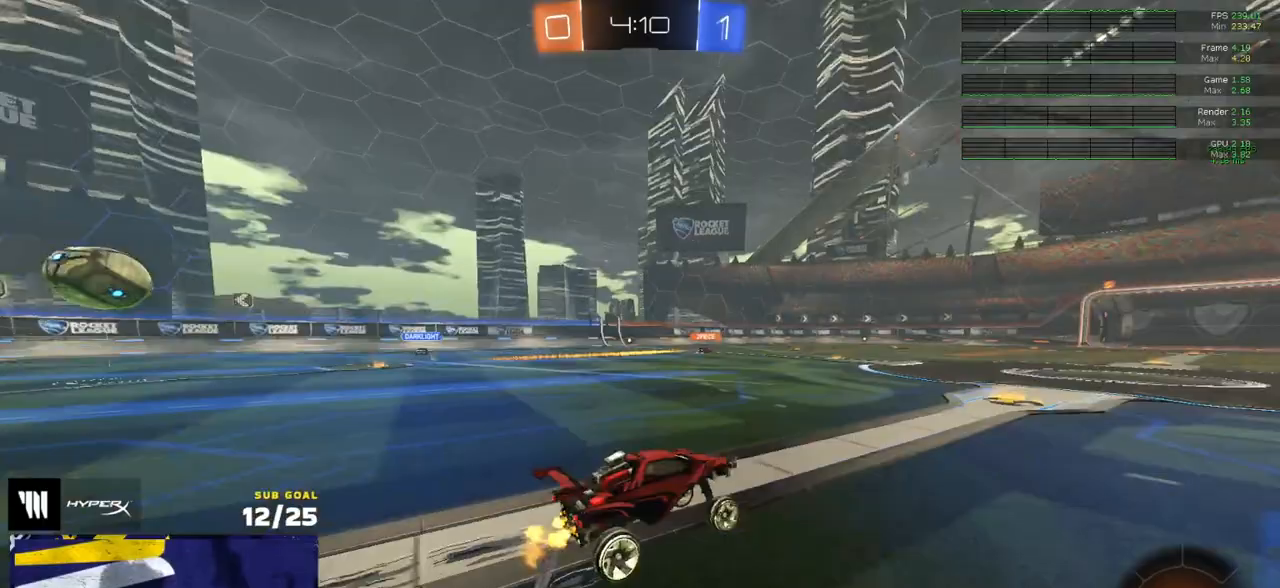
{"buttons": [], "left_stick": "center", "right_stick": "right", "events": [[100, "left_stick", "left"], [200, "left_stick", "center"]]}
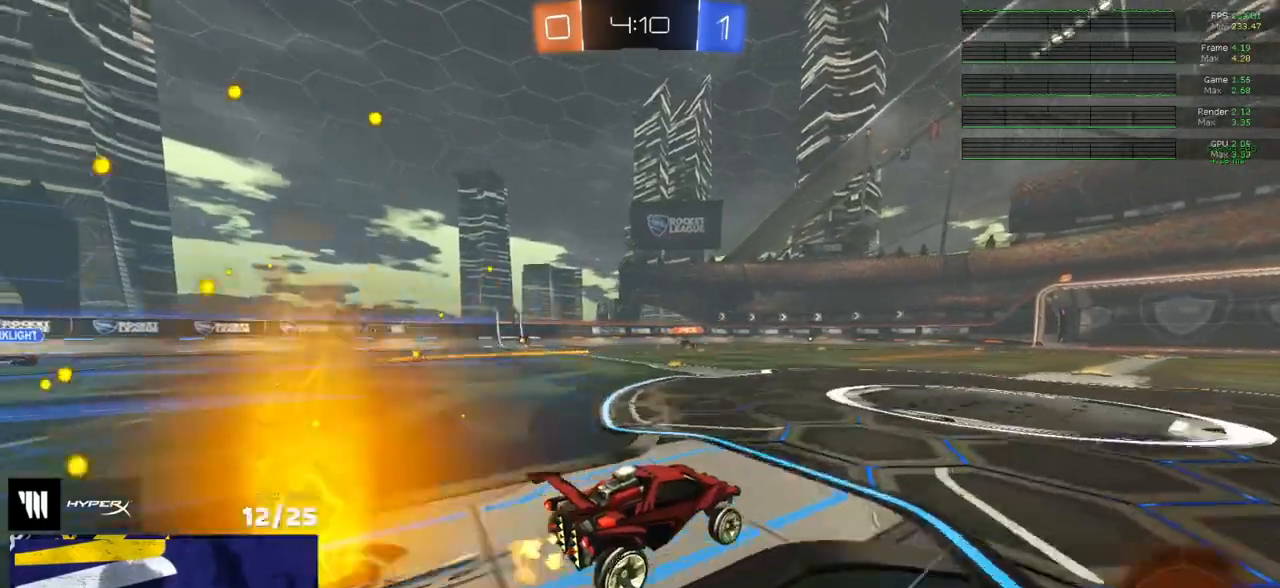
{"buttons": ["X", "R2"], "left_stick": "left", "right_stick": "center", "events": [[133, "left_stick", "right"], [150, "right_stick", "center"], [333, "left_stick", "left"], [367, "R2", "down"], [383, "X", "down"]]}
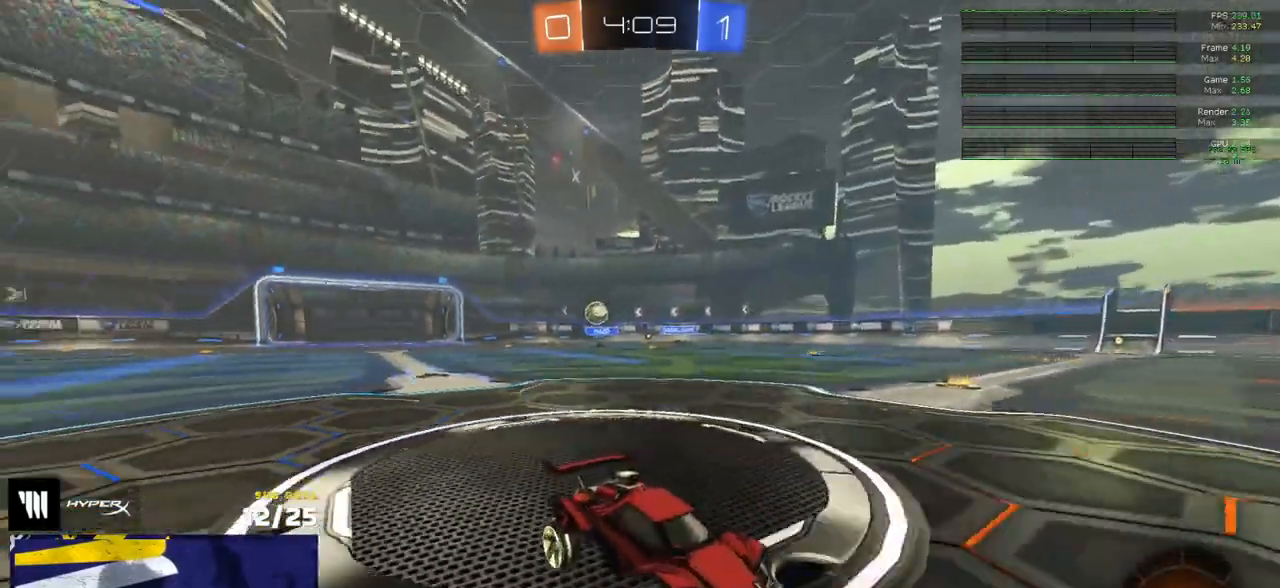
{"buttons": ["R2"], "left_stick": "left", "right_stick": "center", "events": [[100, "X", "up"]]}
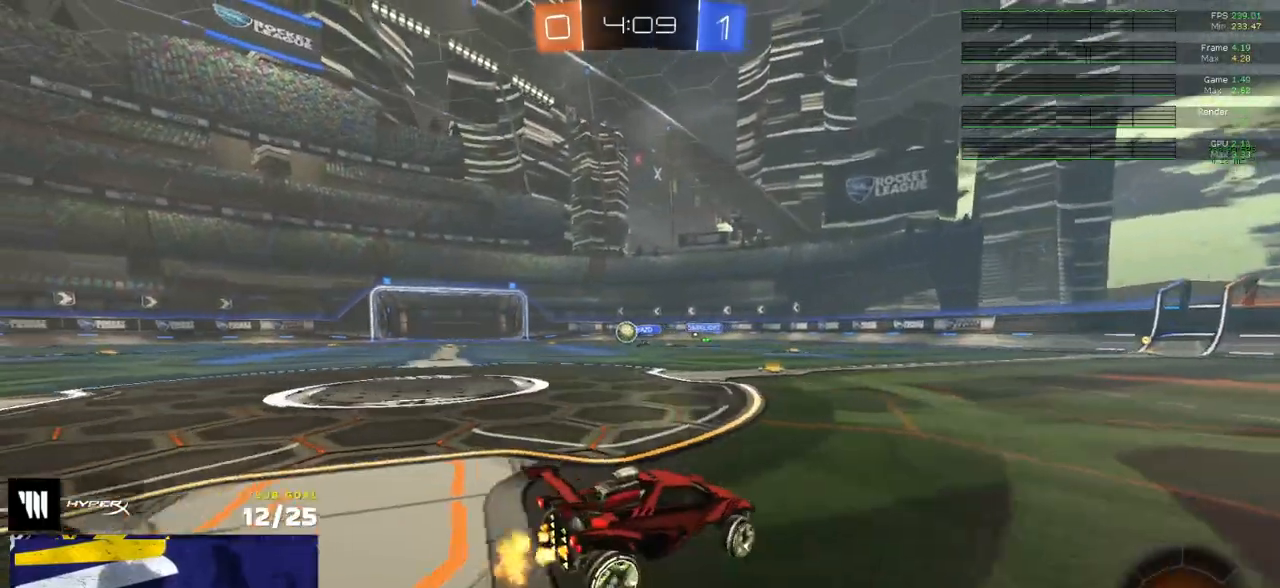
{"buttons": ["R2"], "left_stick": "up", "right_stick": "center", "events": [[317, "left_stick", "center"], [383, "A", "down"], [383, "left_stick", "up"], [417, "A", "up"]]}
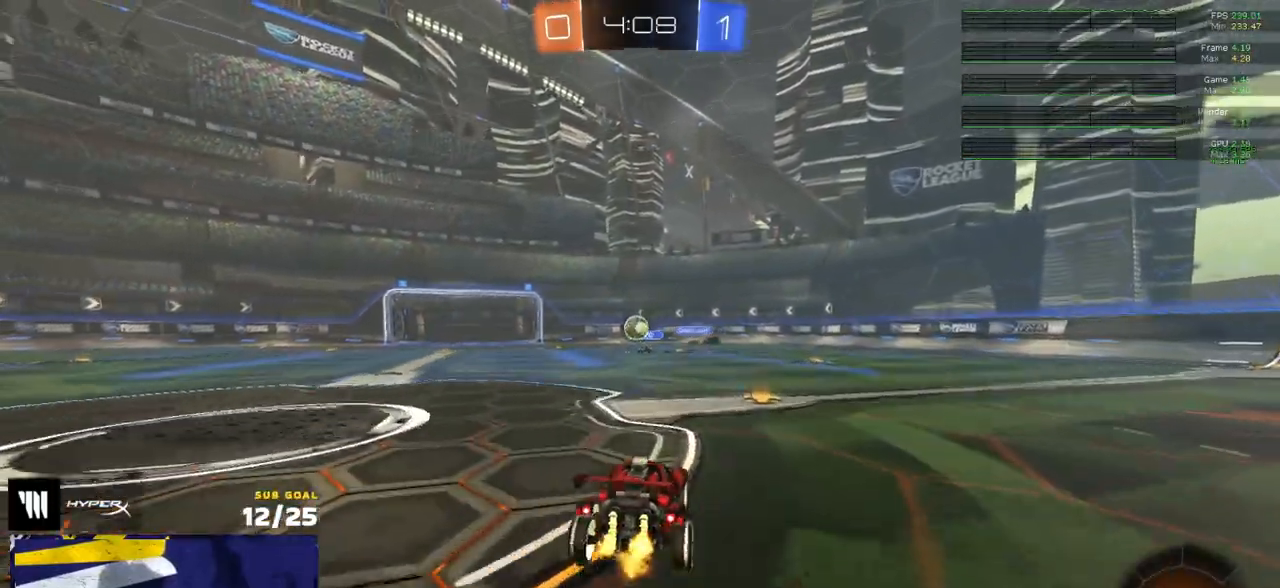
{"buttons": ["L1", "R2"], "left_stick": "down-left", "right_stick": "center", "events": [[33, "R1", "down"], [67, "left_stick", "center"], [233, "left_stick", "down"], [317, "R1", "up"], [367, "L1", "down"], [383, "left_stick", "down-left"]]}
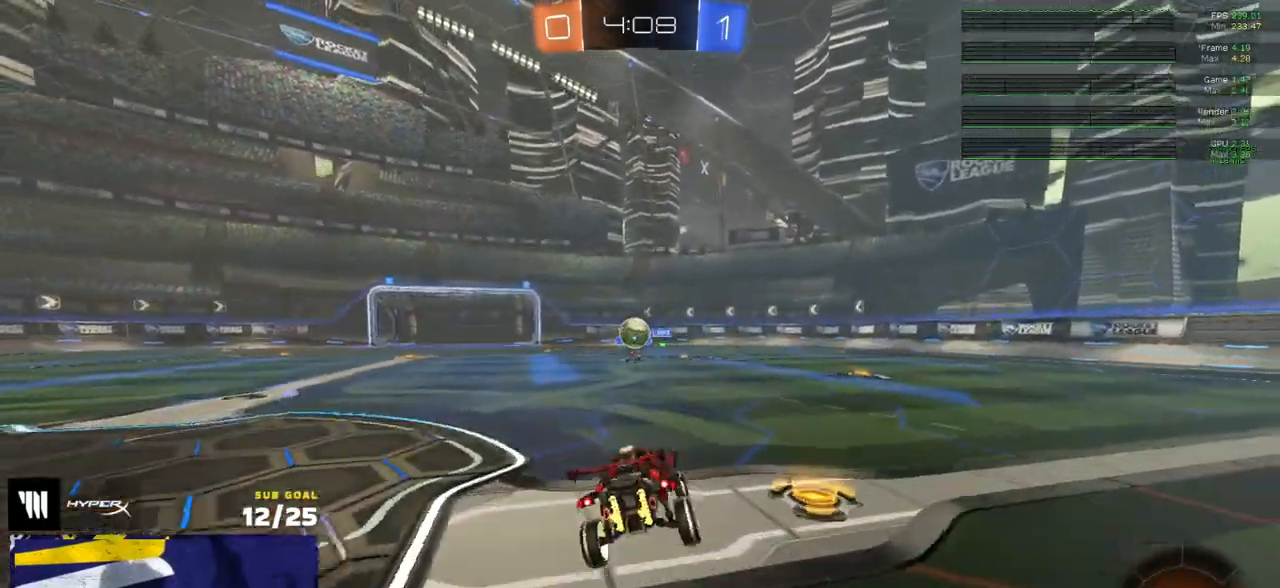
{"buttons": ["R2"], "left_stick": "right", "right_stick": "center", "events": [[50, "L1", "up"], [67, "left_stick", "up-right"], [83, "R1", "down"], [100, "R2", "up"], [117, "A", "down"], [167, "A", "up"], [183, "R1", "up"], [200, "left_stick", "left"], [217, "R2", "down"], [333, "left_stick", "down-right"], [367, "X", "down"], [433, "left_stick", "right"], [483, "X", "up"]]}
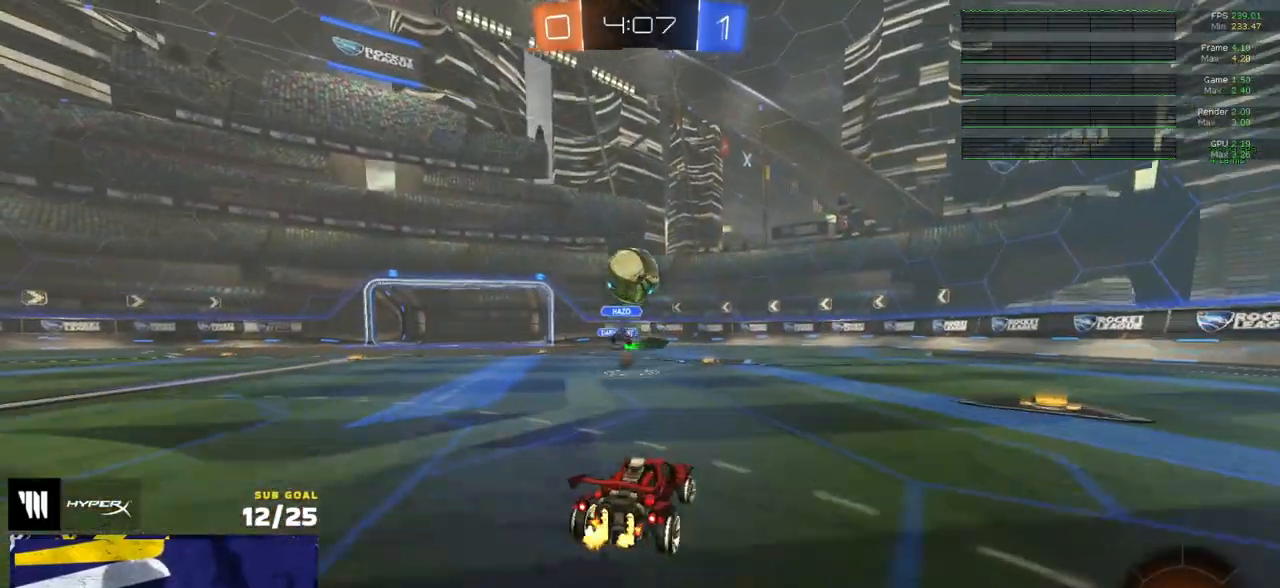
{"buttons": ["R1", "R2"], "left_stick": "right", "right_stick": "center", "events": [[200, "Y", "down"], [233, "R1", "down"], [283, "Y", "up"]]}
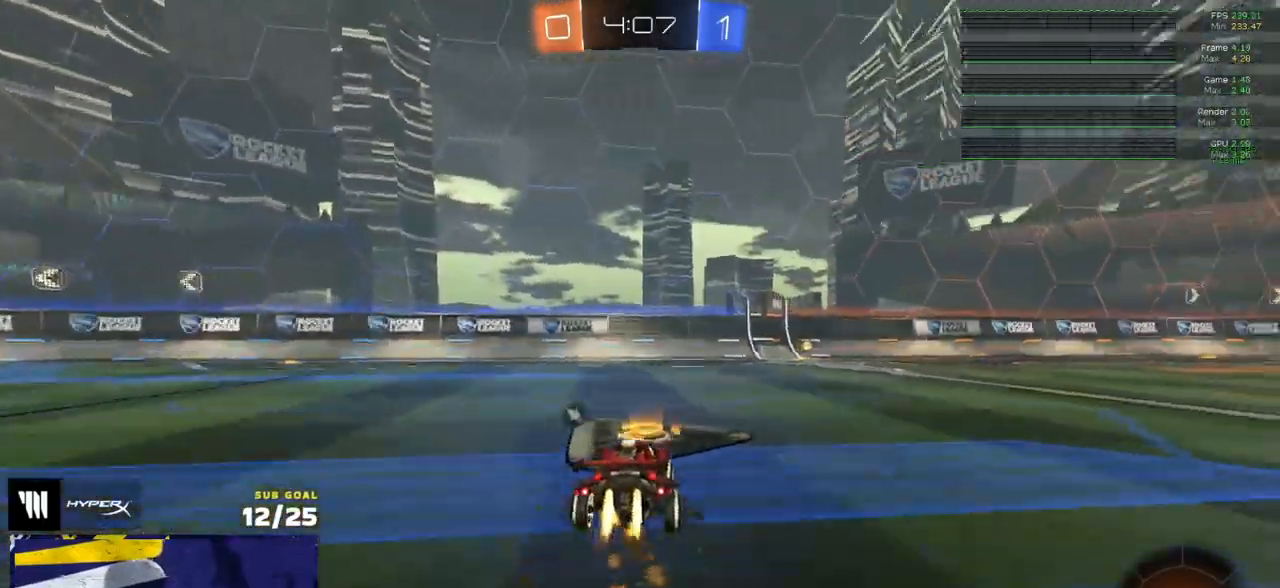
{"buttons": ["R1", "R2"], "left_stick": "center", "right_stick": "center", "events": [[33, "left_stick", "center"], [183, "left_stick", "right"], [233, "Y", "down"], [250, "left_stick", "center"], [300, "Y", "up"]]}
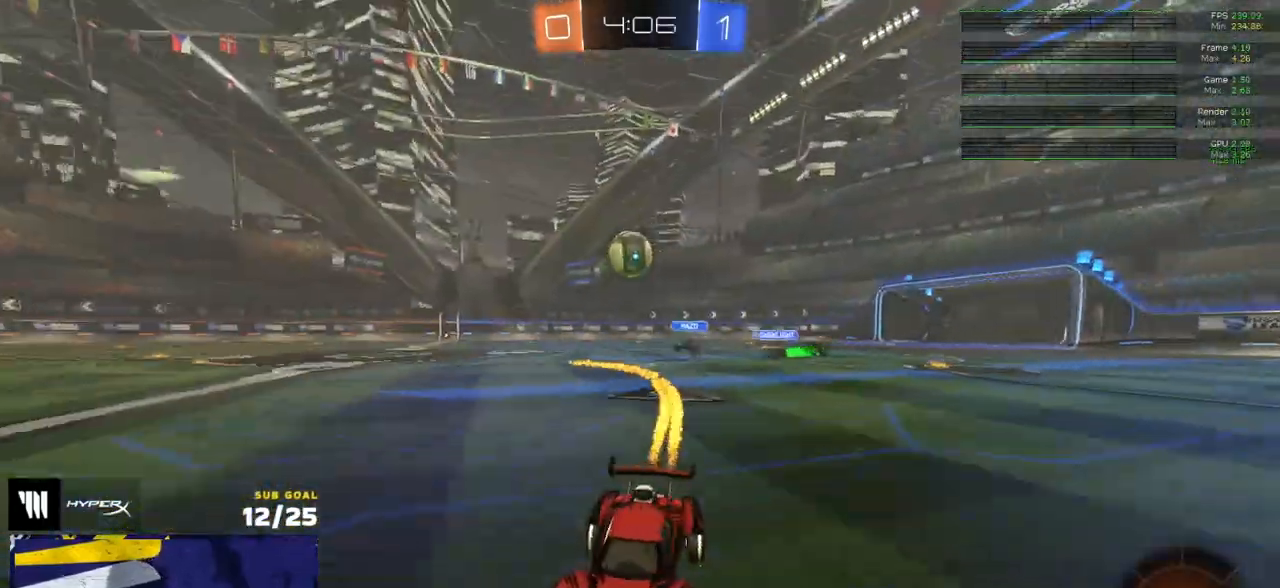
{"buttons": ["R1"], "left_stick": "down-right", "right_stick": "center", "events": [[100, "left_stick", "right"], [133, "R1", "up"], [133, "X", "down"], [267, "X", "up"], [267, "left_stick", "down-right"], [317, "R1", "down"], [317, "R2", "up"]]}
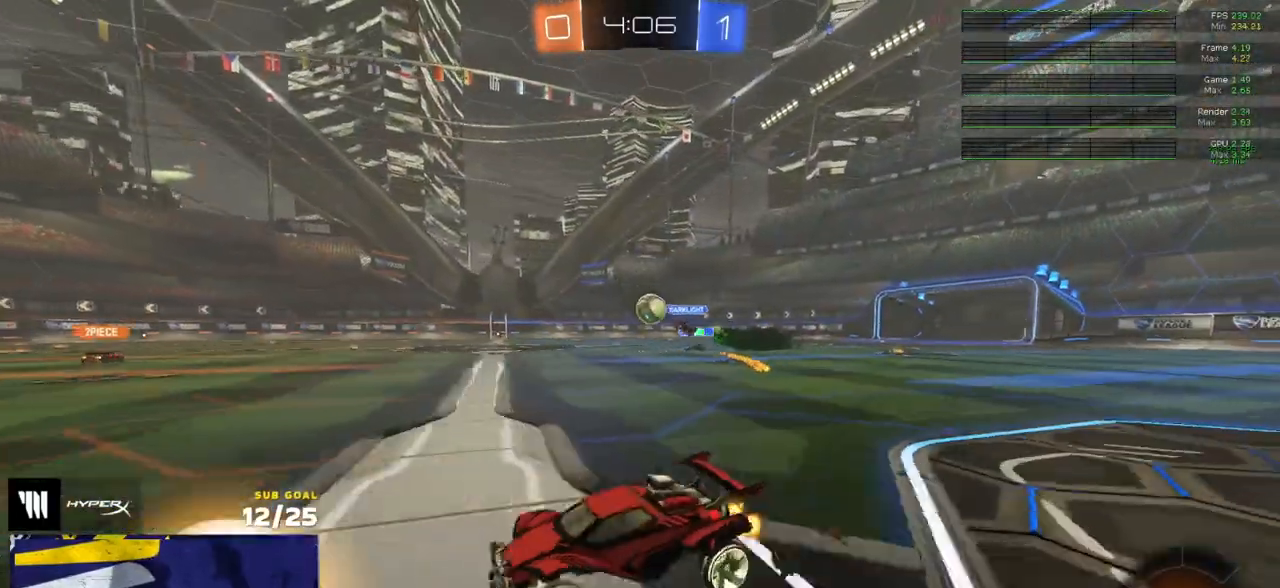
{"buttons": ["R2"], "left_stick": "center", "right_stick": "center", "events": [[83, "left_stick", "right"], [200, "left_stick", "center"], [367, "R1", "up"], [400, "R2", "down"]]}
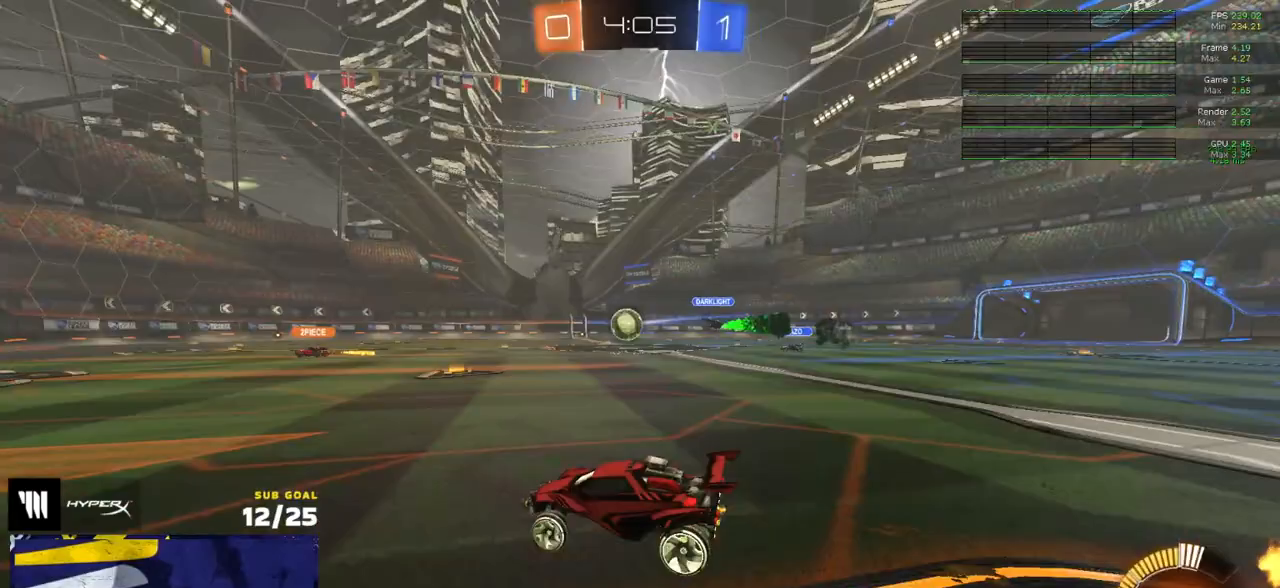
{"buttons": ["R2"], "left_stick": "center", "right_stick": "center", "events": []}
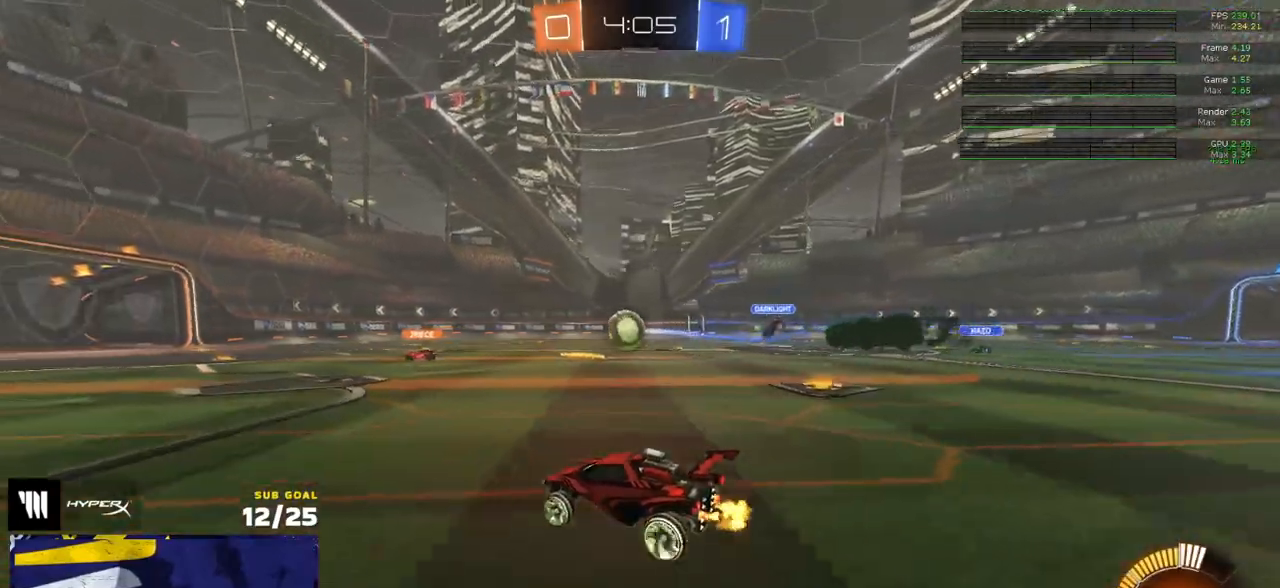
{"buttons": ["R2"], "left_stick": "center", "right_stick": "center", "events": [[217, "left_stick", "right"], [333, "left_stick", "left"], [467, "left_stick", "center"]]}
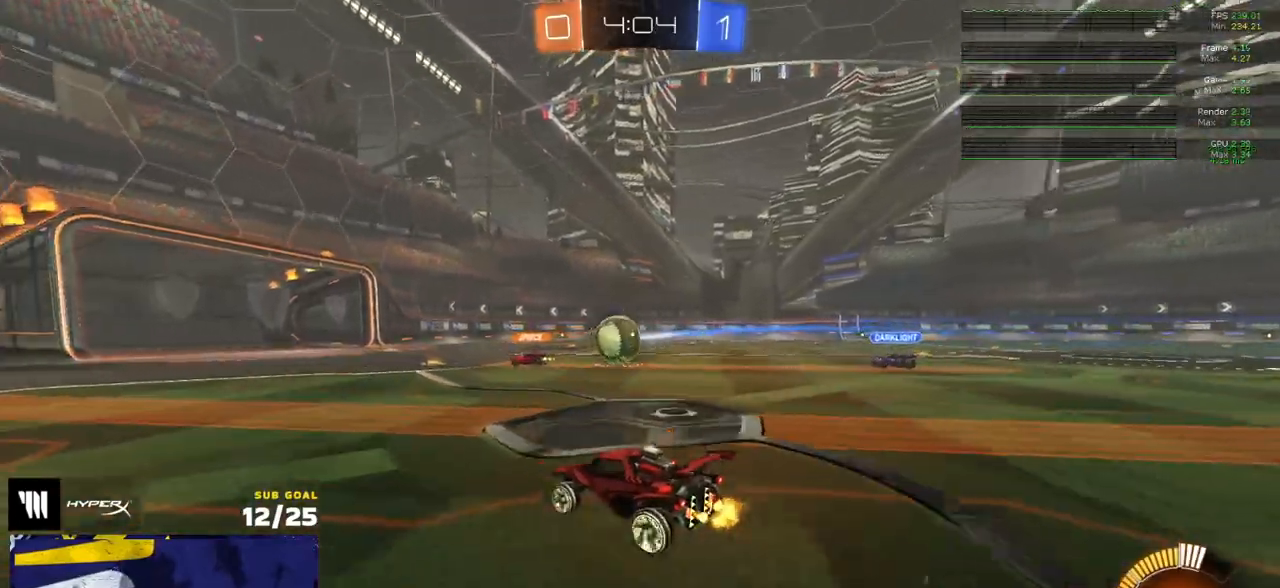
{"buttons": ["R2"], "left_stick": "center", "right_stick": "center", "events": []}
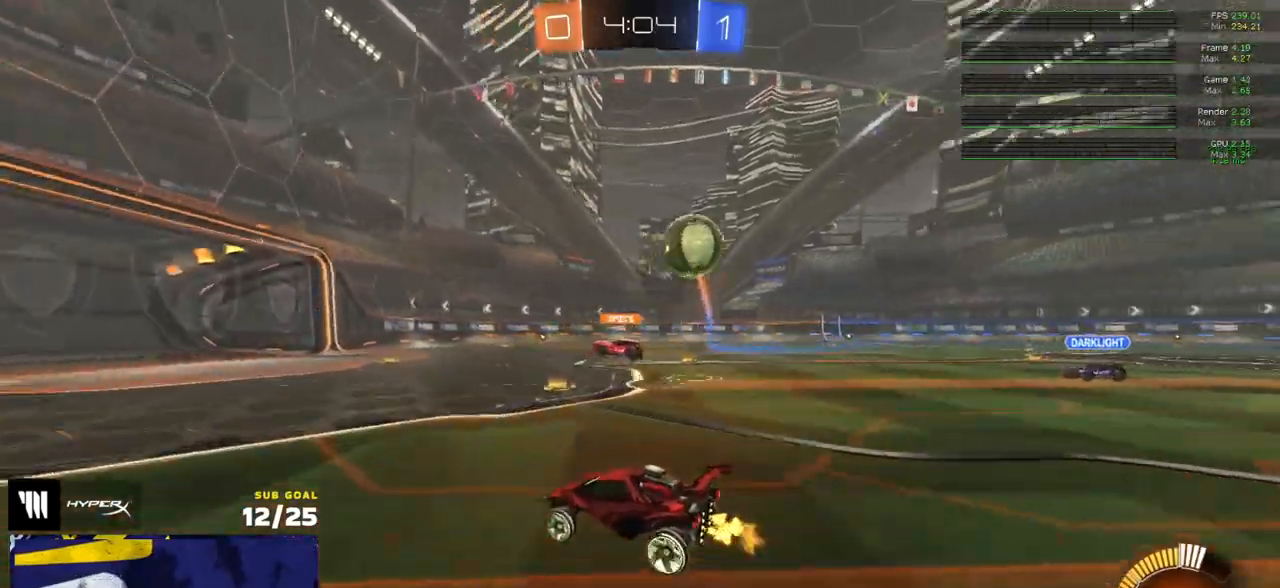
{"buttons": ["R2"], "left_stick": "right", "right_stick": "center", "events": [[450, "left_stick", "right"]]}
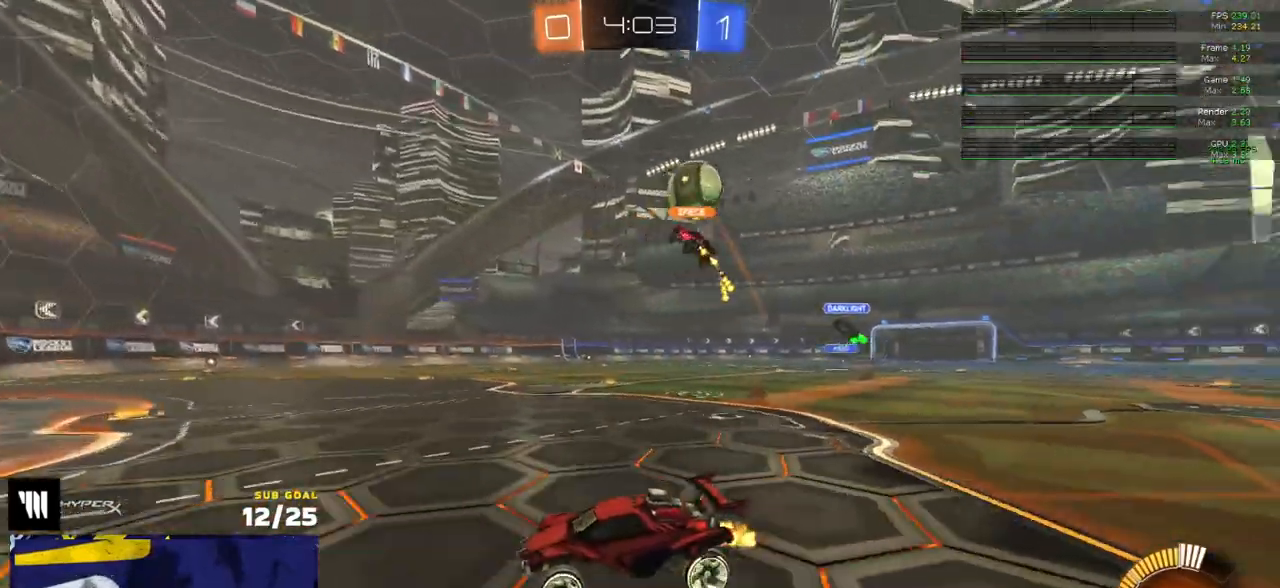
{"buttons": ["R2"], "left_stick": "right", "right_stick": "center", "events": [[200, "left_stick", "center"], [250, "left_stick", "right"], [417, "R2", "up"], [467, "R2", "down"]]}
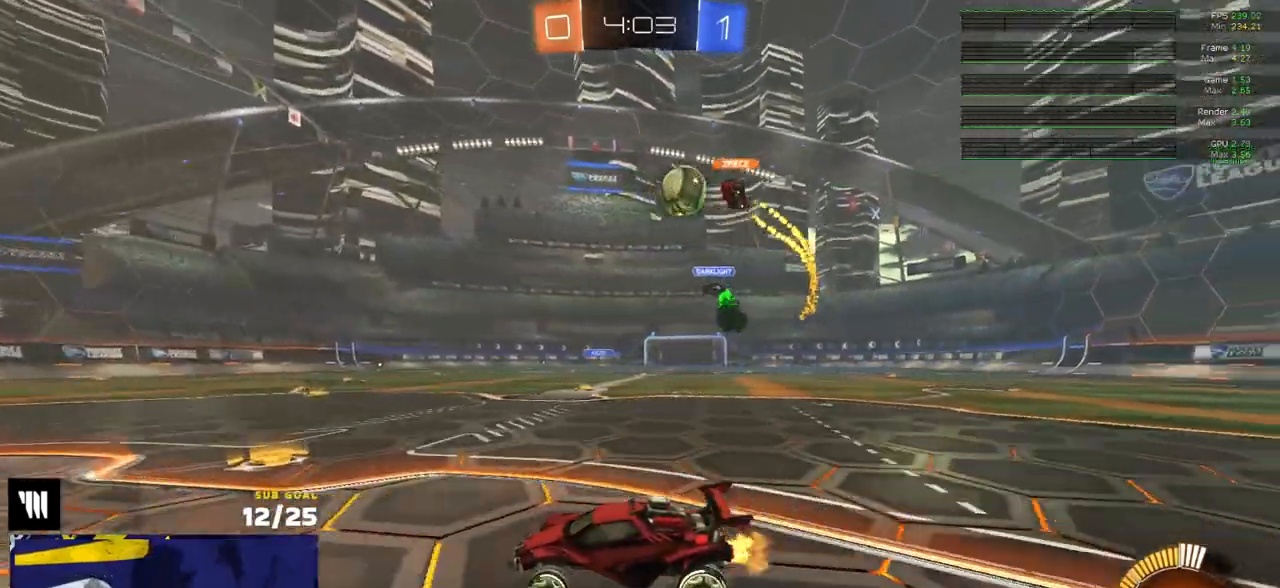
{"buttons": ["L2"], "left_stick": "right", "right_stick": "center", "events": [[183, "R2", "up"], [217, "L2", "down"]]}
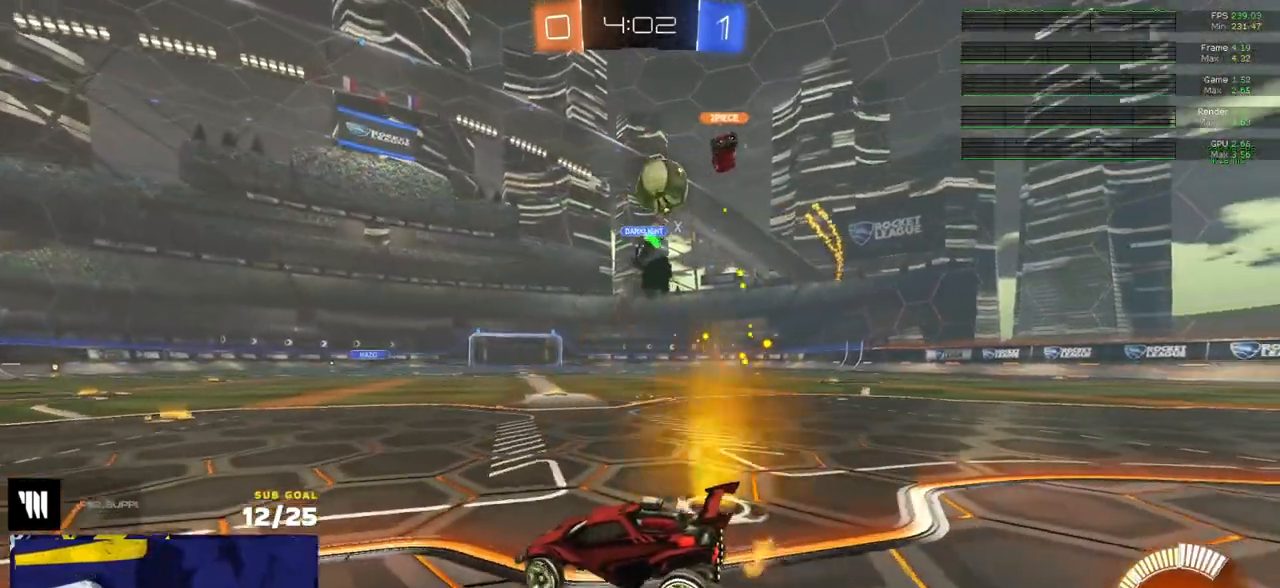
{"buttons": ["L2"], "left_stick": "left", "right_stick": "center", "events": [[100, "left_stick", "center"], [467, "left_stick", "left"]]}
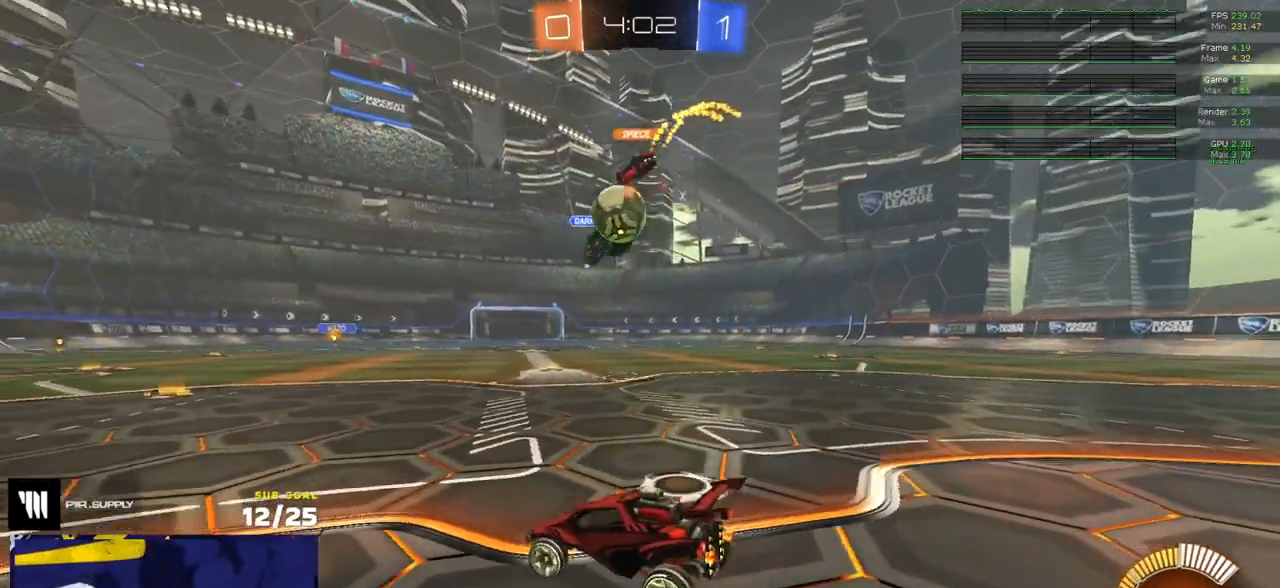
{"buttons": ["R1"], "left_stick": "right", "right_stick": "center", "events": [[50, "left_stick", "center"], [217, "L2", "up"], [233, "left_stick", "left"], [367, "R2", "down"], [383, "R1", "down"], [433, "left_stick", "right"], [500, "R2", "up"]]}
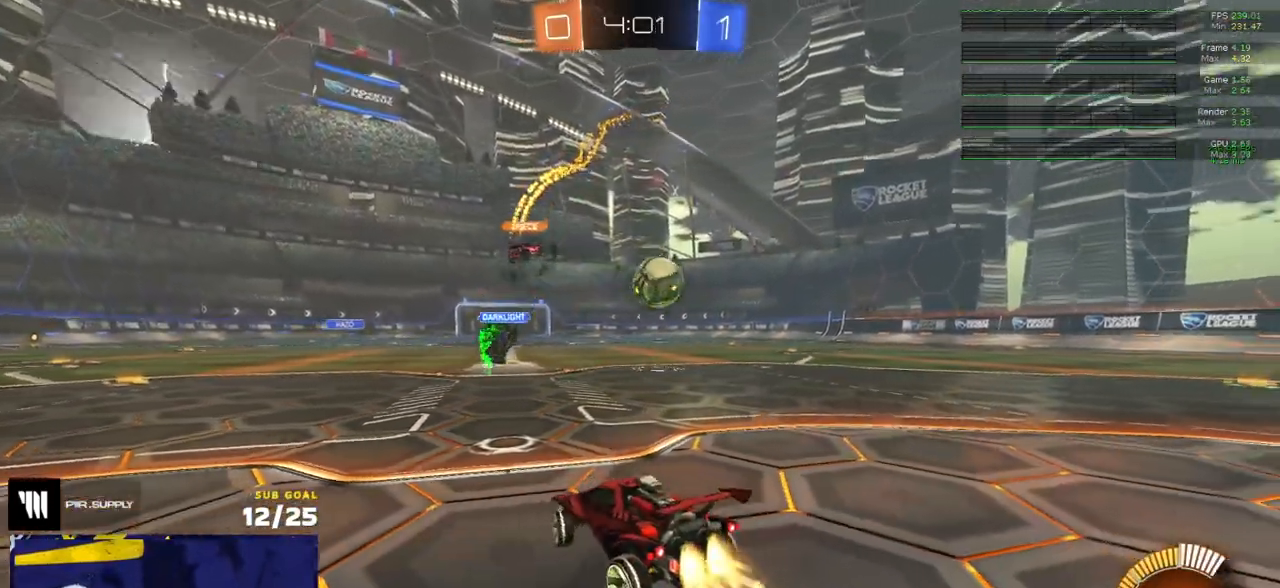
{"buttons": ["R1"], "left_stick": "right", "right_stick": "center", "events": []}
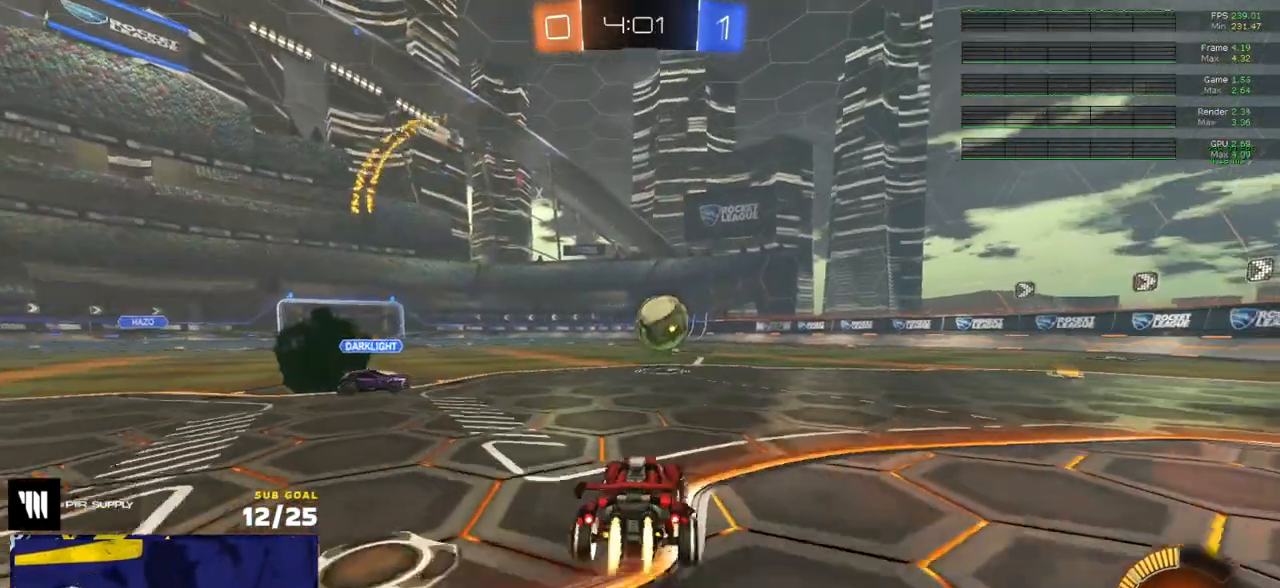
{"buttons": [], "left_stick": "up-right", "right_stick": "center", "events": [[17, "A", "down"], [33, "L3", "down"], [33, "left_stick", "up"], [67, "A", "up"], [100, "A", "down"], [183, "left_stick", "left"], [217, "A", "up"], [250, "L3", "up"], [300, "left_stick", "up-right"], [400, "R1", "up"]]}
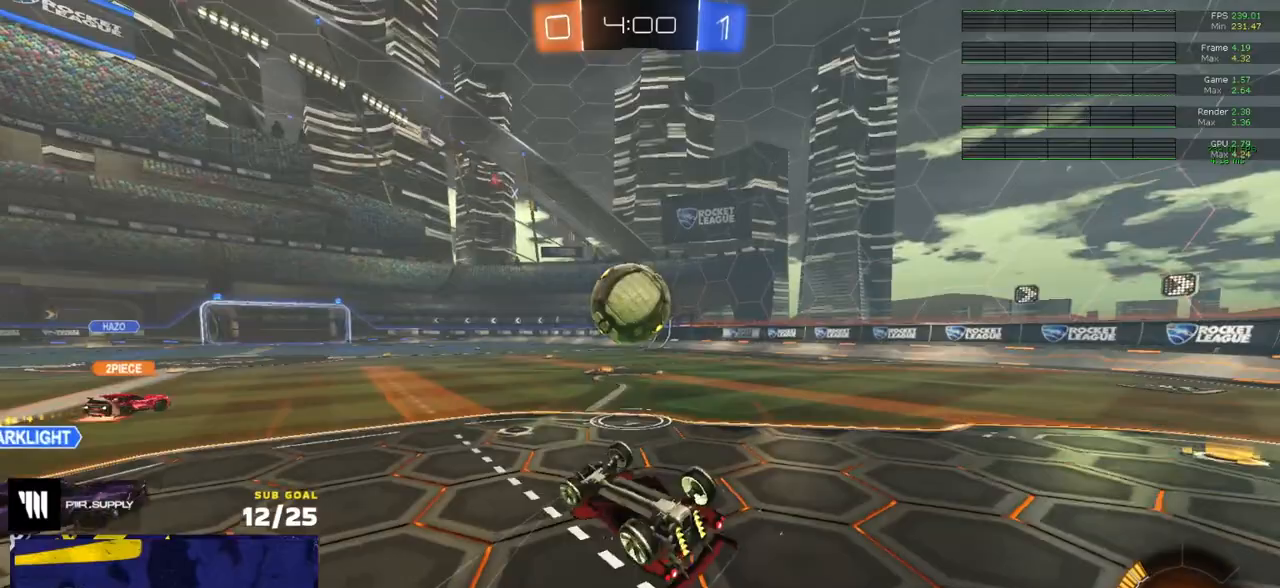
{"buttons": ["L1"], "left_stick": "up-left", "right_stick": "center", "events": [[50, "R1", "down"], [117, "L3", "down"], [133, "left_stick", "down-right"], [350, "L3", "up"], [350, "left_stick", "up"], [433, "R1", "up"], [483, "L1", "down"], [483, "left_stick", "up-left"]]}
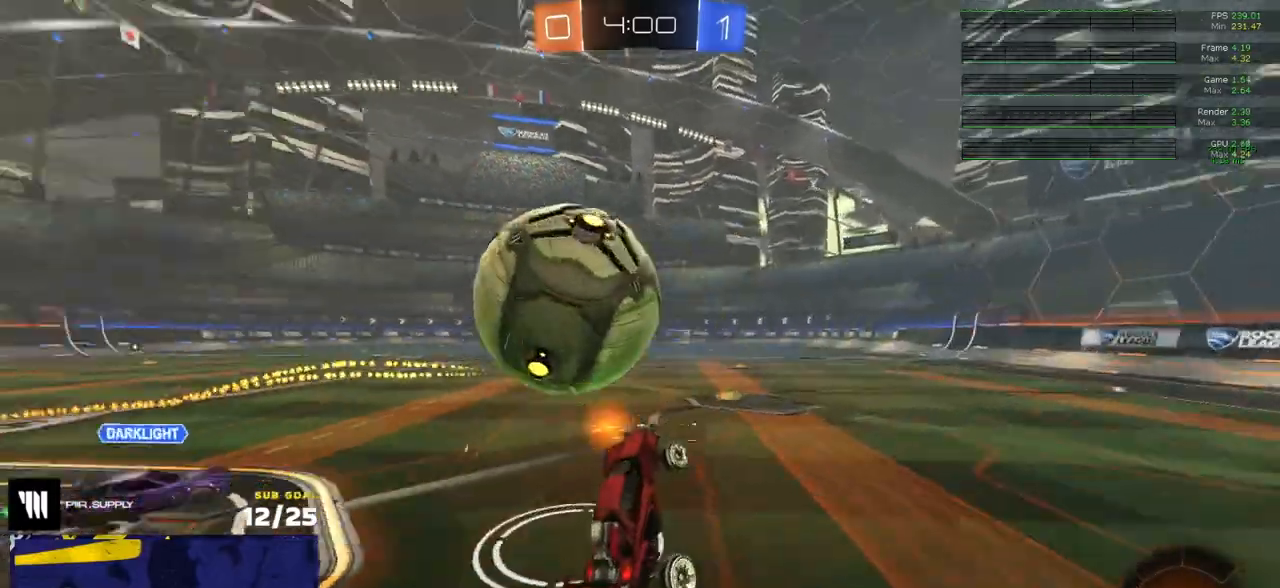
{"buttons": [], "left_stick": "left", "right_stick": "center", "events": [[100, "L1", "up"], [100, "left_stick", "up"], [300, "left_stick", "center"], [433, "left_stick", "left"]]}
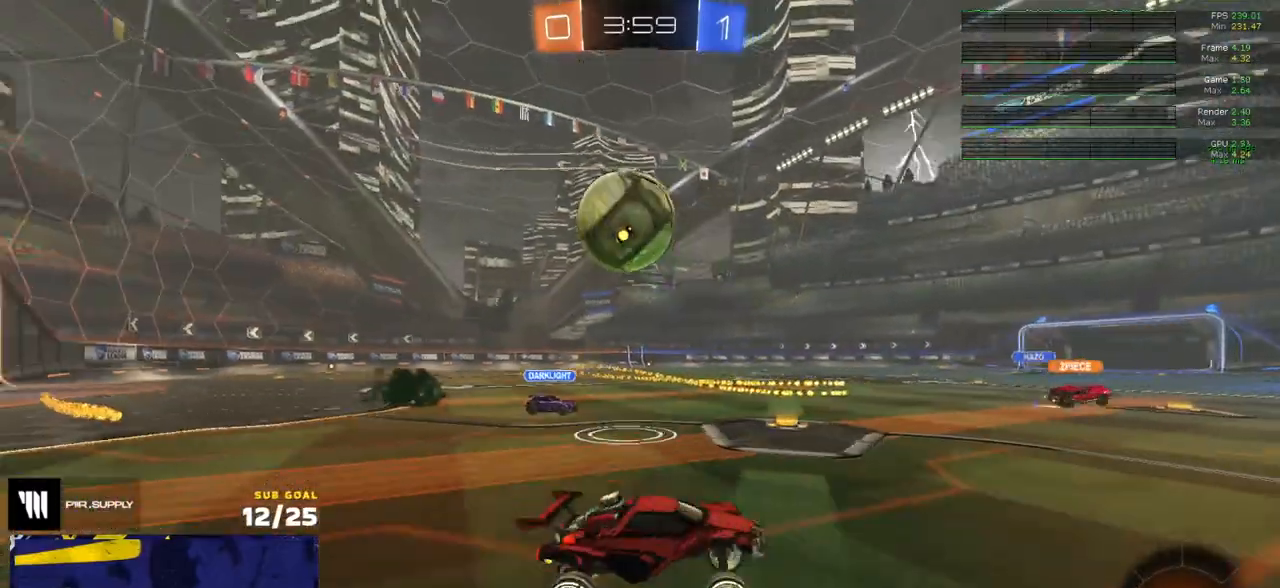
{"buttons": ["R2"], "left_stick": "right", "right_stick": "center", "events": [[50, "X", "down"], [133, "R2", "down"], [133, "X", "up"], [167, "L2", "down"], [183, "R2", "up"], [233, "L2", "up"], [250, "R2", "down"], [417, "R2", "up"], [450, "left_stick", "right"], [483, "R2", "down"]]}
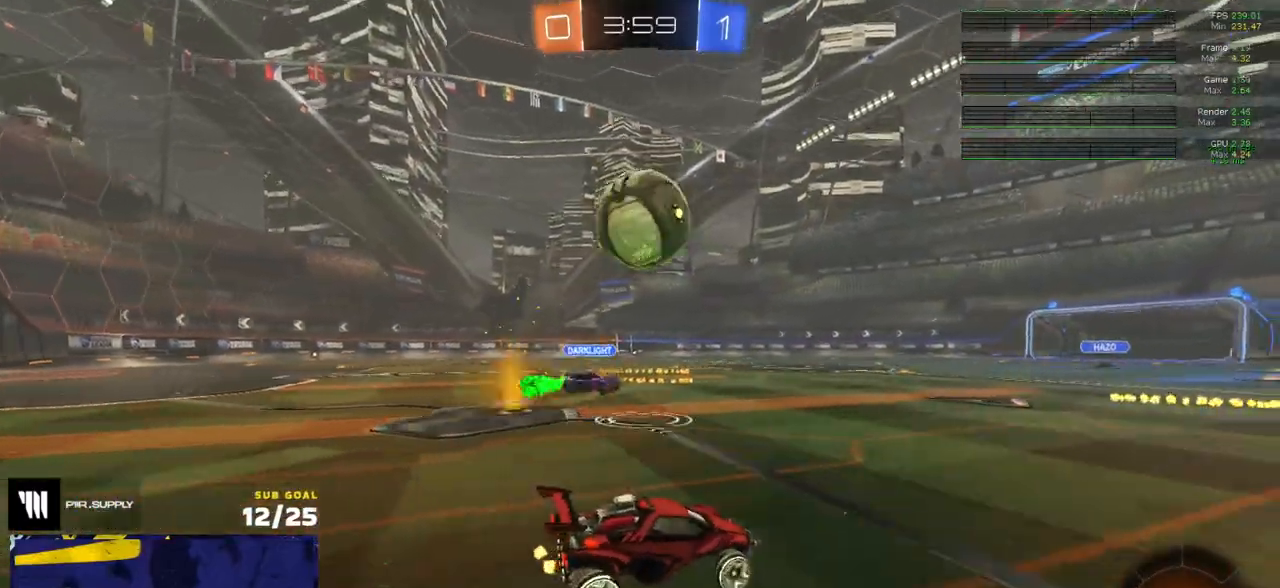
{"buttons": ["R2"], "left_stick": "left", "right_stick": "center", "events": [[117, "L2", "down"], [117, "R2", "up"], [167, "L2", "up"], [167, "R2", "down"], [433, "left_stick", "left"]]}
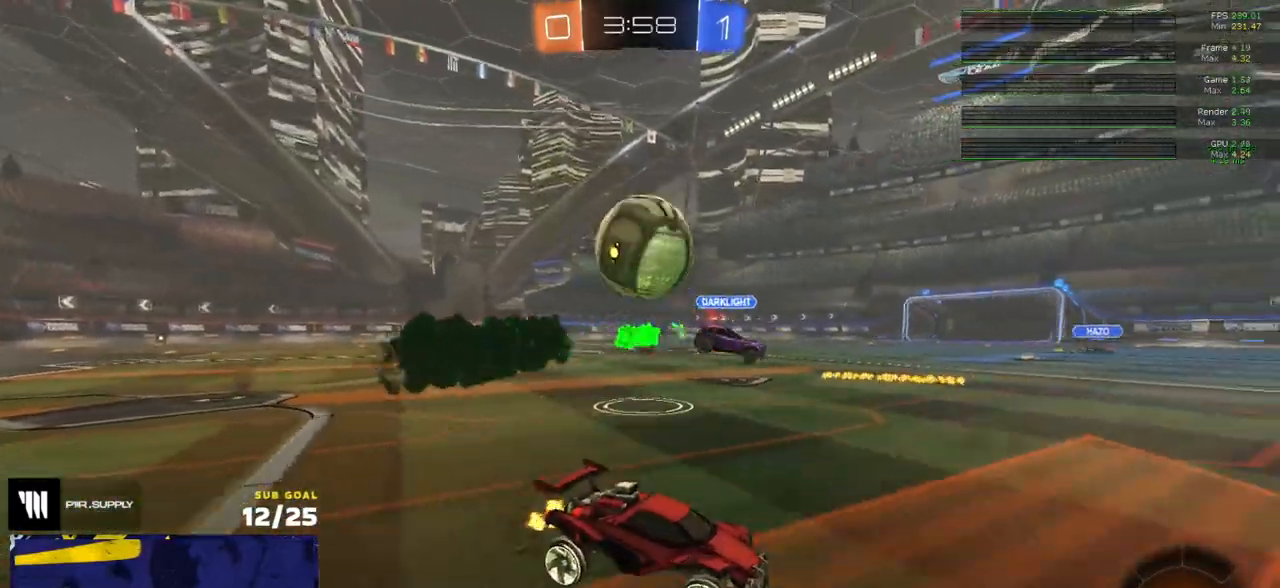
{"buttons": ["R2"], "left_stick": "center", "right_stick": "center", "events": [[133, "R2", "up"], [217, "L2", "down"], [233, "left_stick", "right"], [300, "R2", "down"], [317, "L2", "up"], [500, "left_stick", "center"]]}
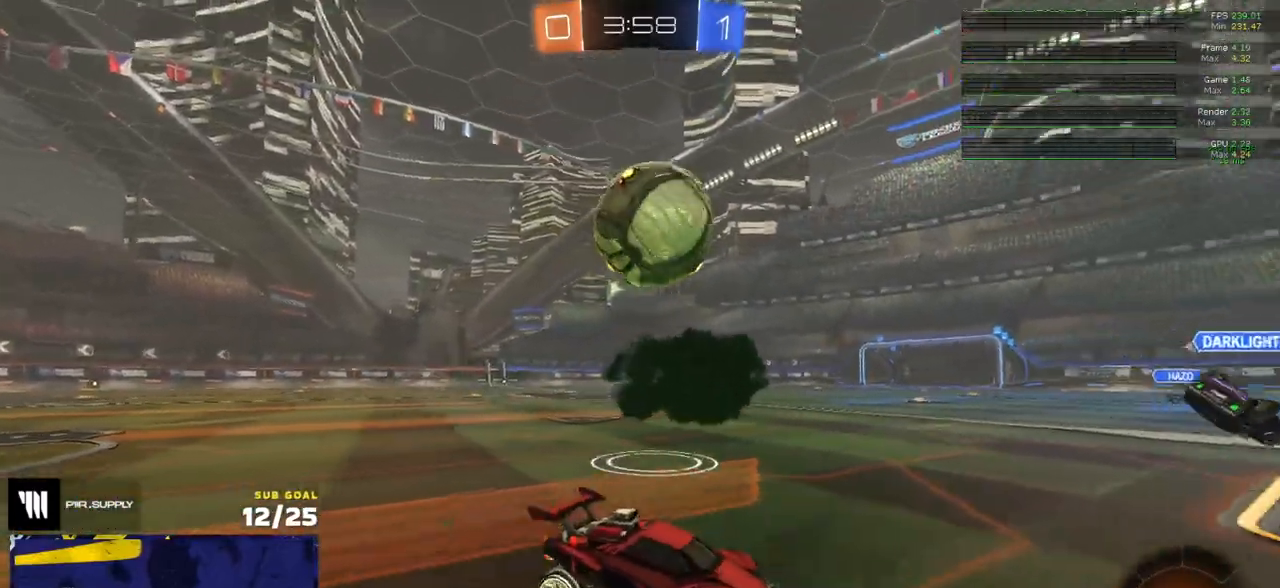
{"buttons": ["R2"], "left_stick": "center", "right_stick": "center", "events": [[167, "left_stick", "left"], [500, "left_stick", "center"]]}
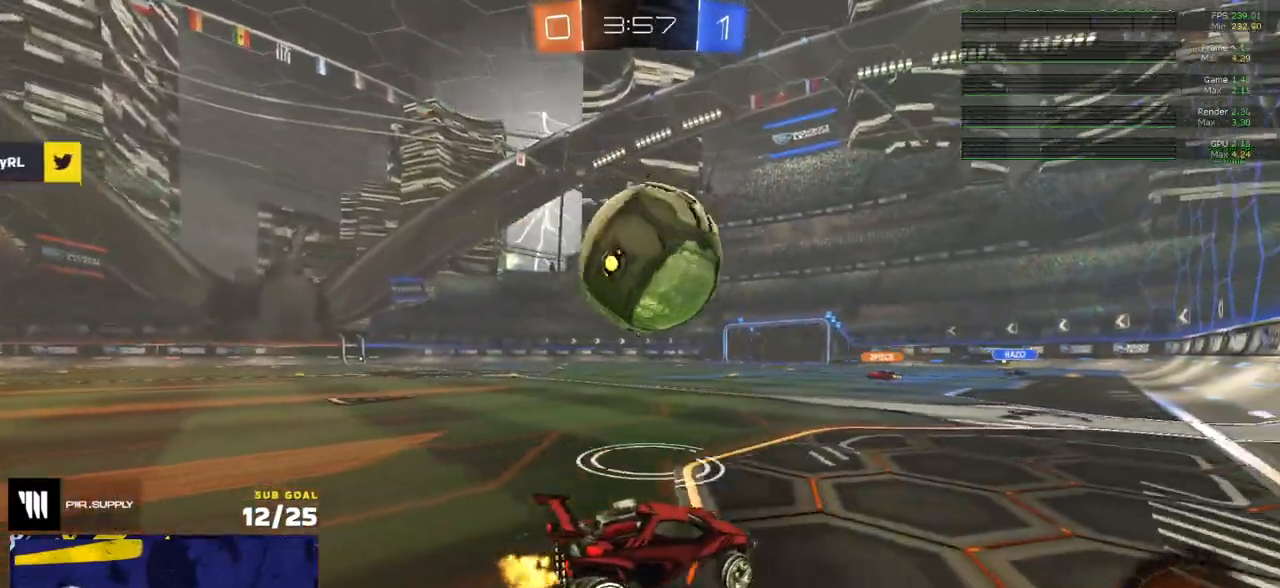
{"buttons": ["R2"], "left_stick": "left", "right_stick": "center", "events": [[167, "R1", "down"], [250, "left_stick", "left"], [367, "R1", "up"]]}